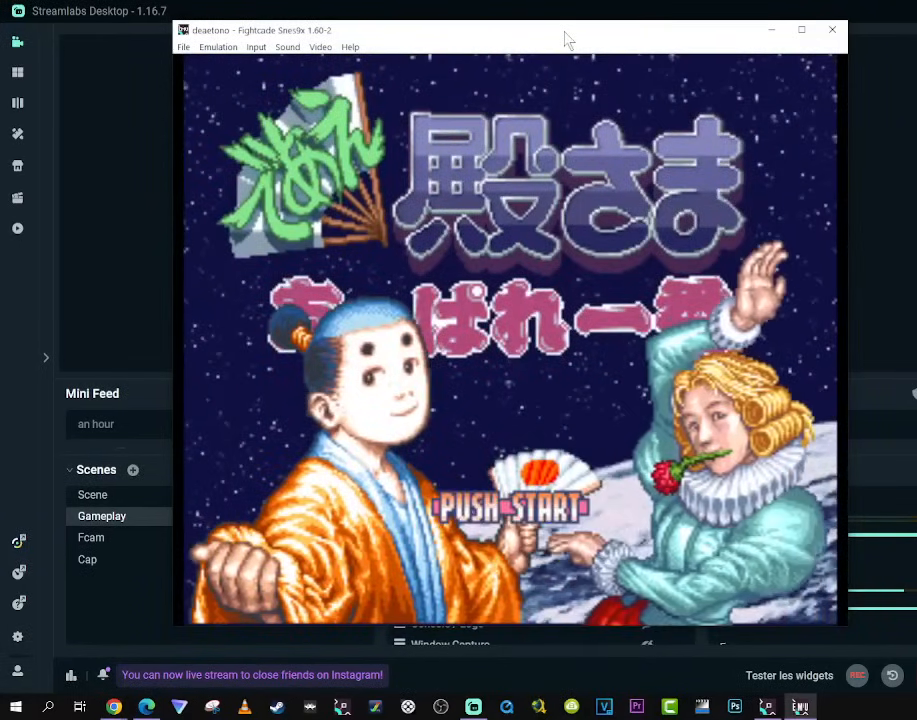
Gameplay with a controller (Xbox layout); each line is a JSON object with the inputs held at the frame after it. "events" lists button and stick changes between this image and that frame as [ms after this image, input, new state], when the widget could be followed in between. Not read: L3 R3.
{"buttons": [], "left_stick": "center", "right_stick": "center", "events": [[100, "START", "down"], [267, "START", "up"]]}
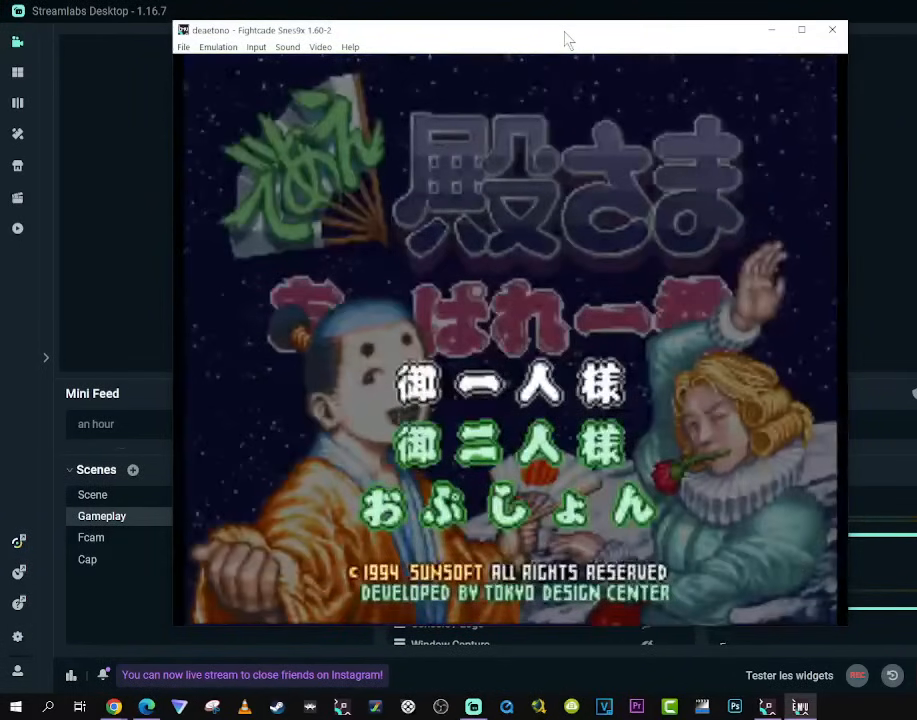
{"buttons": [], "left_stick": "center", "right_stick": "center", "events": []}
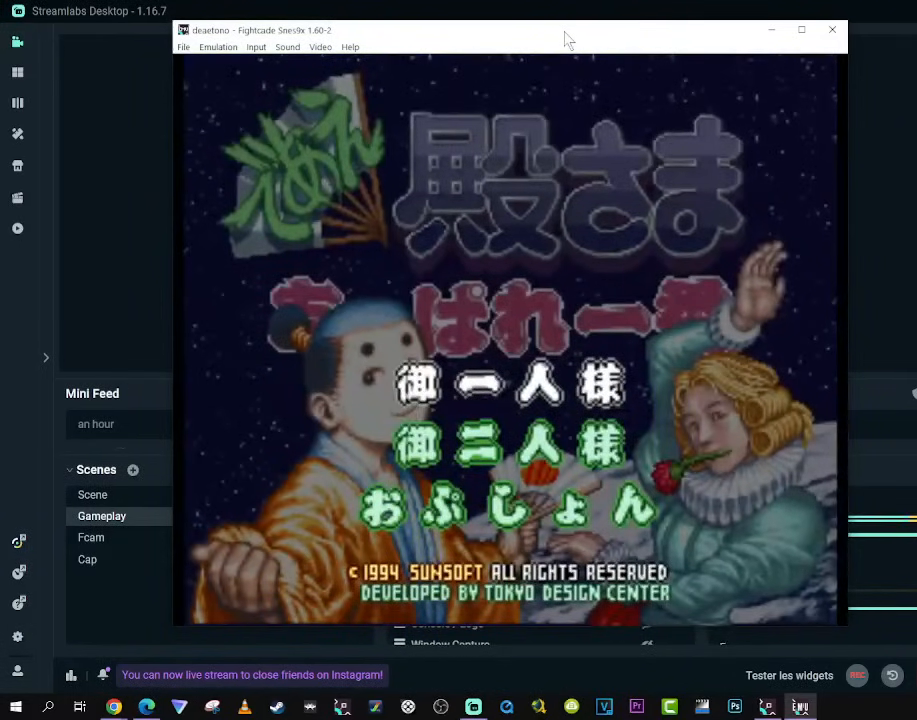
{"buttons": ["DPAD_DOWN"], "left_stick": "center", "right_stick": "center", "events": [[150, "DPAD_DOWN", "down"], [250, "DPAD_DOWN", "up"], [450, "DPAD_DOWN", "down"]]}
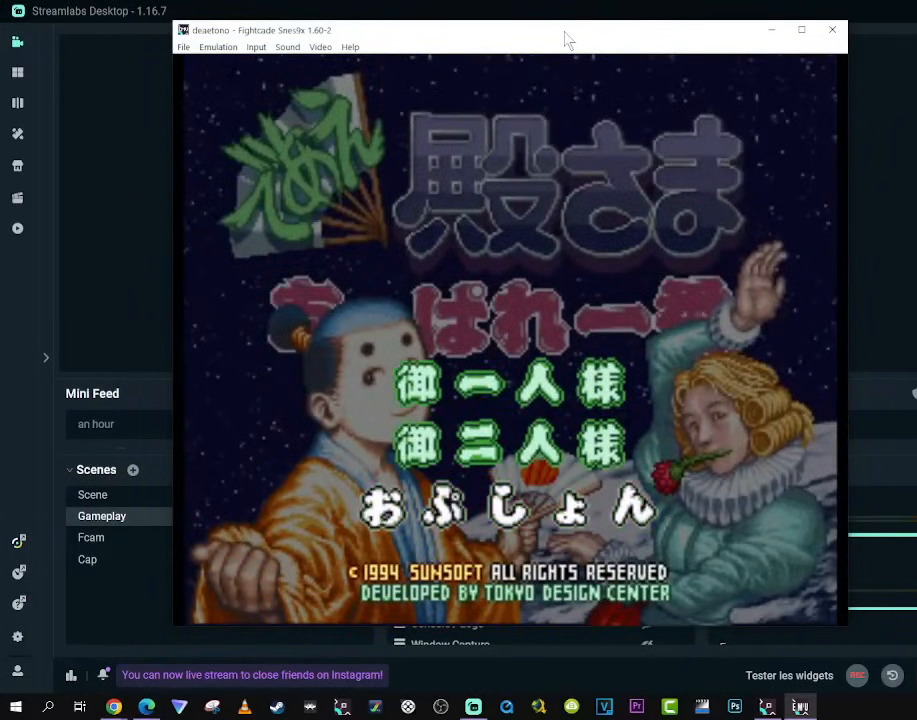
{"buttons": [], "left_stick": "center", "right_stick": "center", "events": [[67, "DPAD_DOWN", "up"], [367, "DPAD_UP", "down"], [483, "DPAD_UP", "up"]]}
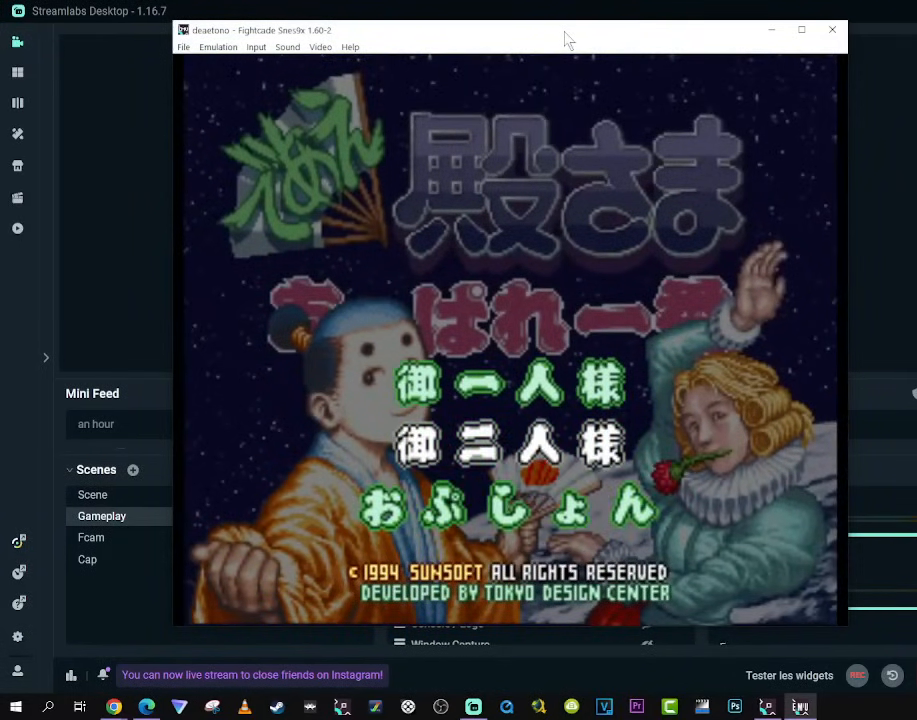
{"buttons": [], "left_stick": "center", "right_stick": "center", "events": [[300, "DPAD_UP", "down"], [400, "DPAD_UP", "up"]]}
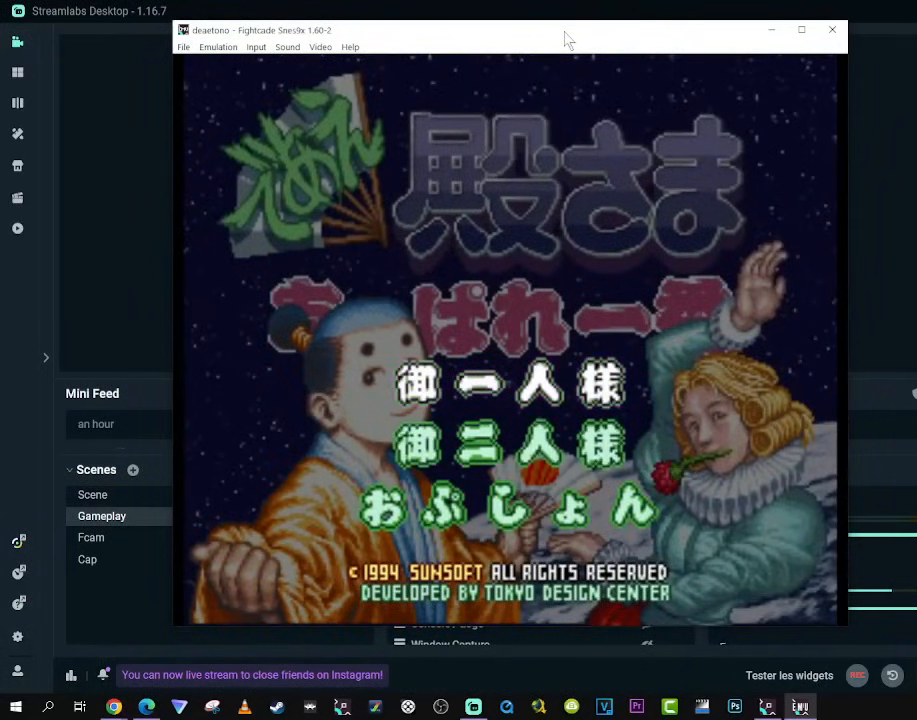
{"buttons": ["START"], "left_stick": "center", "right_stick": "center", "events": [[500, "START", "down"]]}
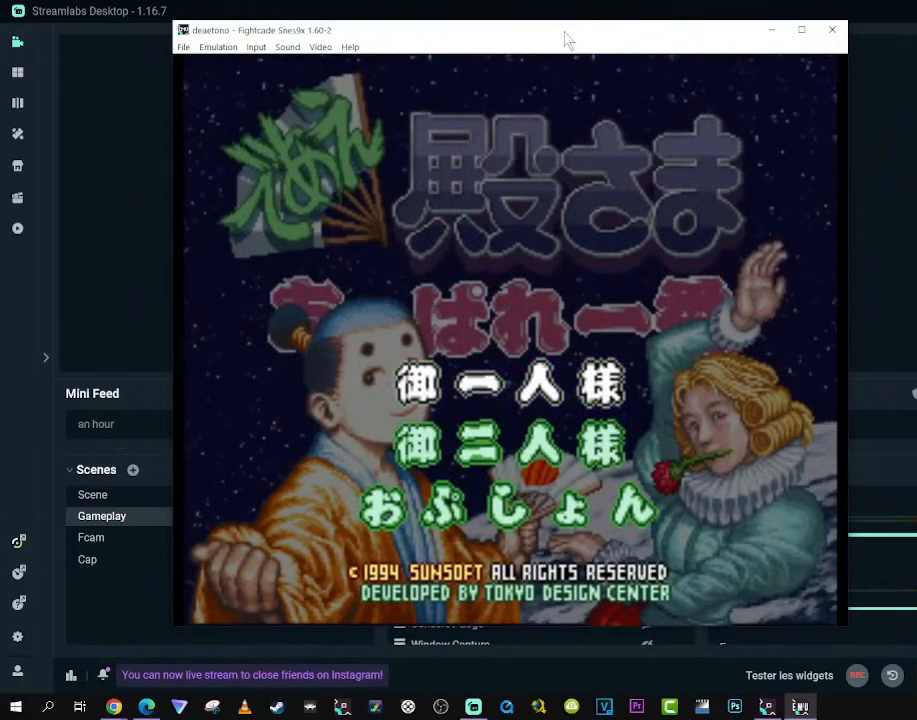
{"buttons": [], "left_stick": "center", "right_stick": "center", "events": [[183, "START", "up"]]}